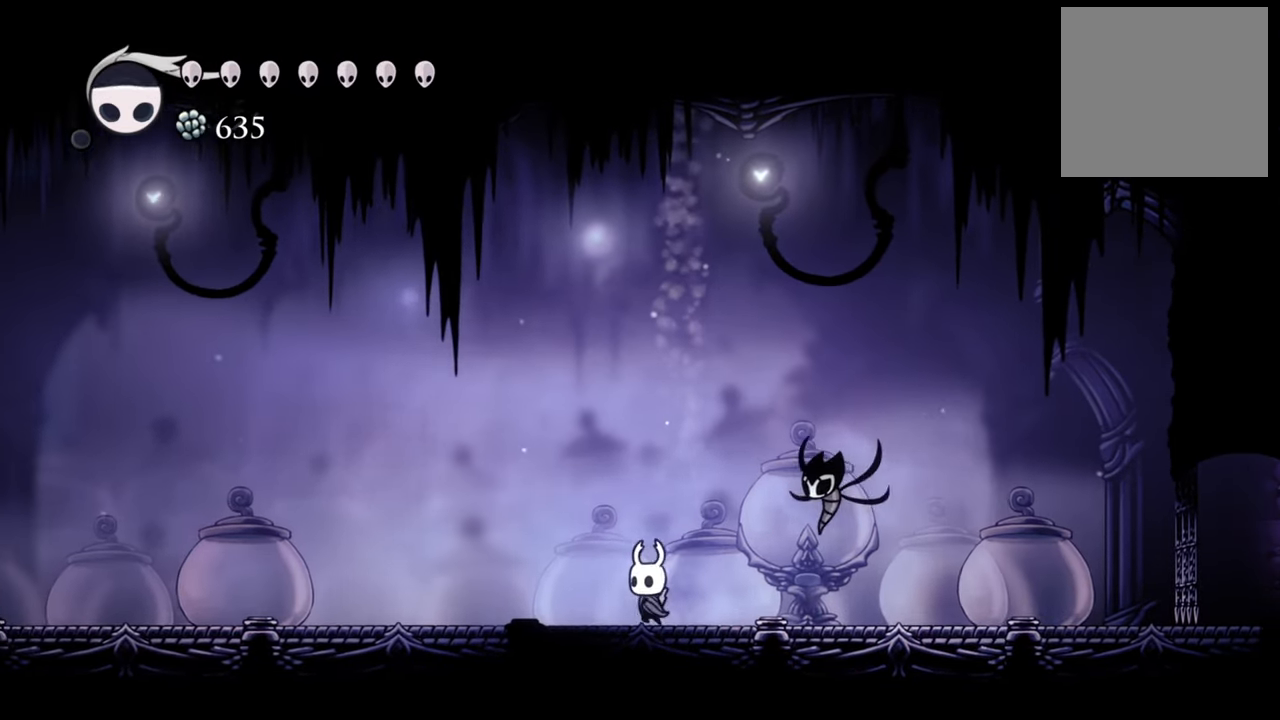
Gameplay with a controller (Xbox layout); each line is a JSON object with the inputs held at the frame after it. "events" lists button and stick changes between this image and that frame as [ms after this image, input, new state], when the widget could be followed in between. Not read: left_stick right_stick.
{"buttons": [], "events": [[140, "R2", "down"], [340, "DPAD_LEFT", "up"], [340, "R2", "up"]]}
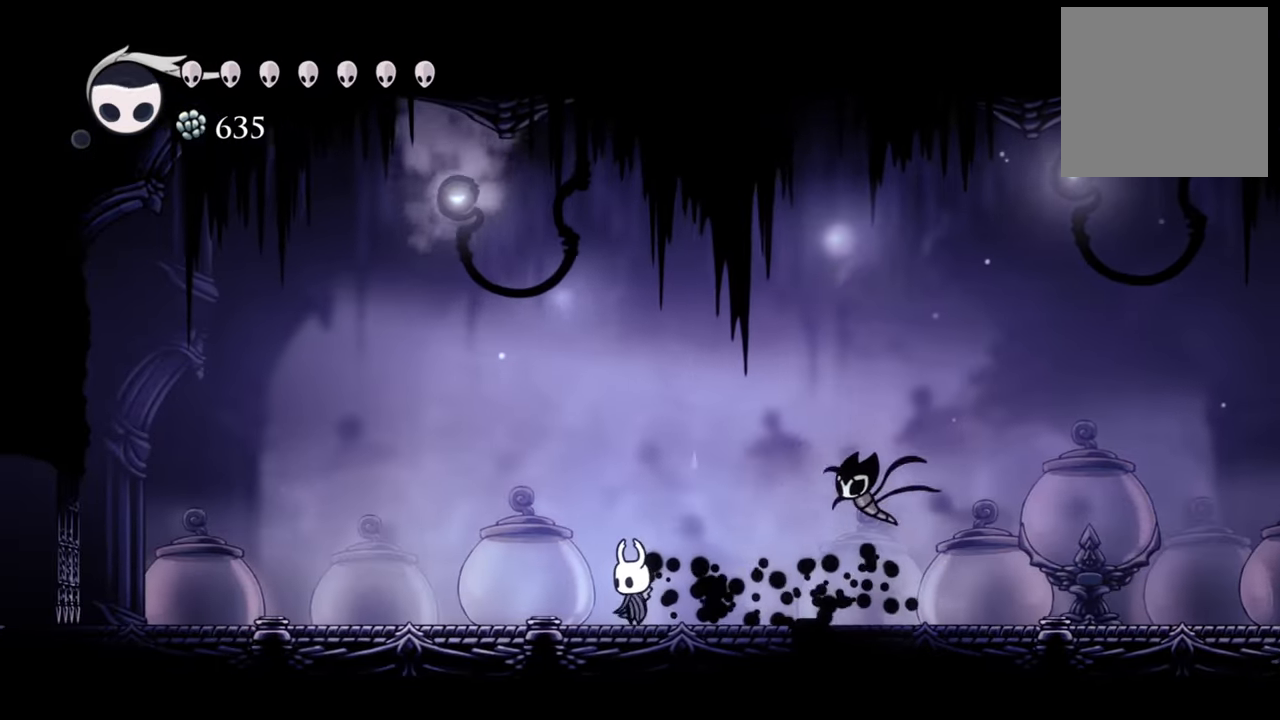
{"buttons": [], "events": [[160, "DPAD_LEFT", "down"], [340, "DPAD_LEFT", "up"]]}
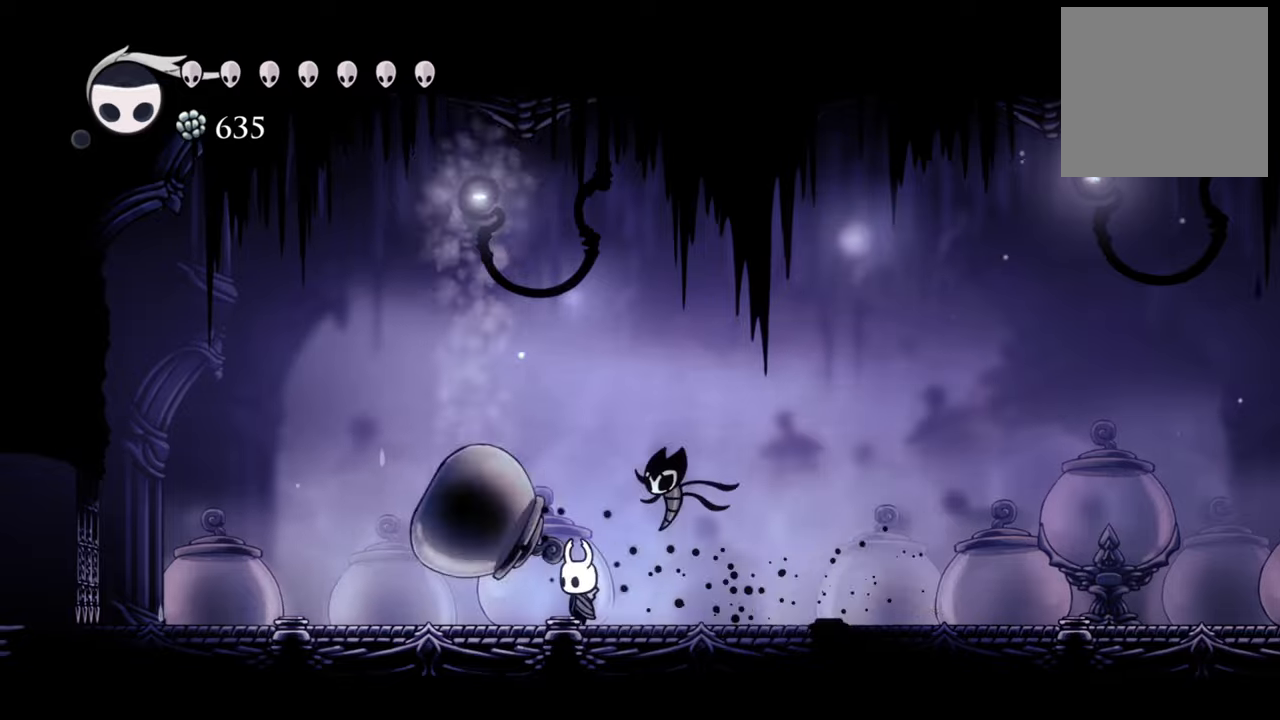
{"buttons": ["DPAD_LEFT"], "events": [[120, "X", "down"], [220, "X", "up"], [340, "DPAD_LEFT", "down"]]}
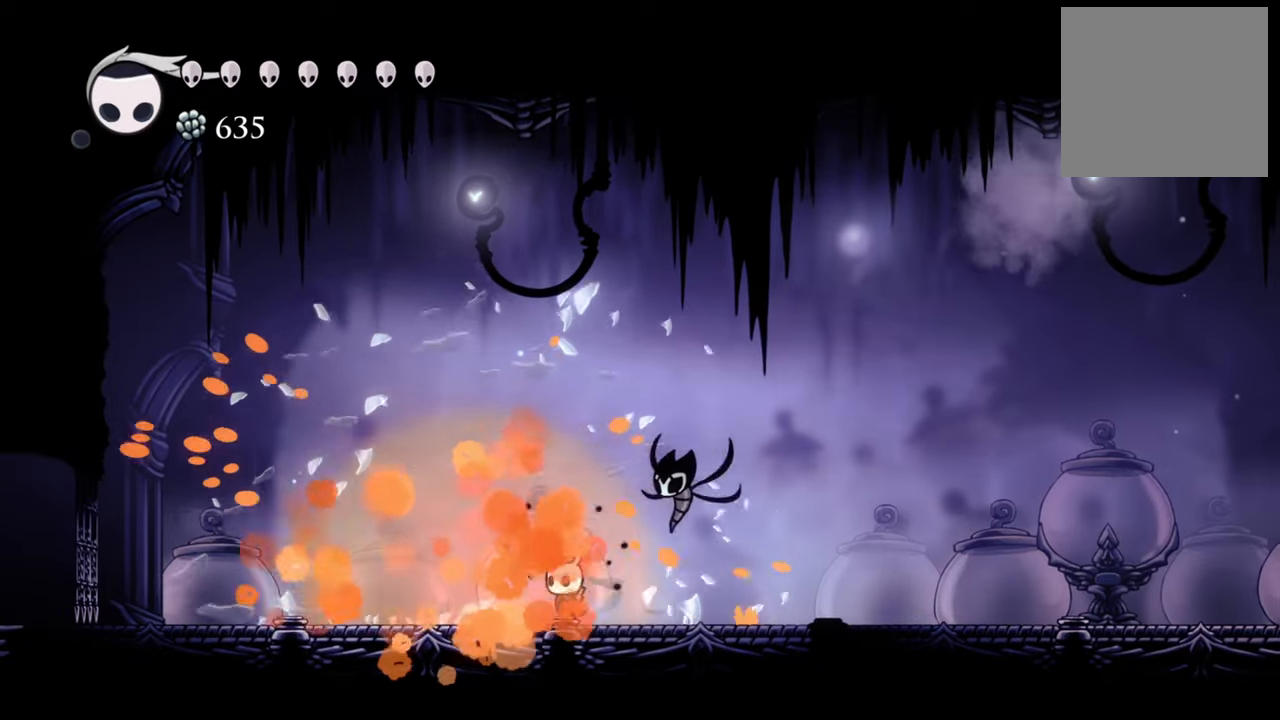
{"buttons": ["DPAD_RIGHT"], "events": [[40, "DPAD_LEFT", "up"], [140, "DPAD_RIGHT", "down"], [220, "R2", "down"], [440, "R2", "up"]]}
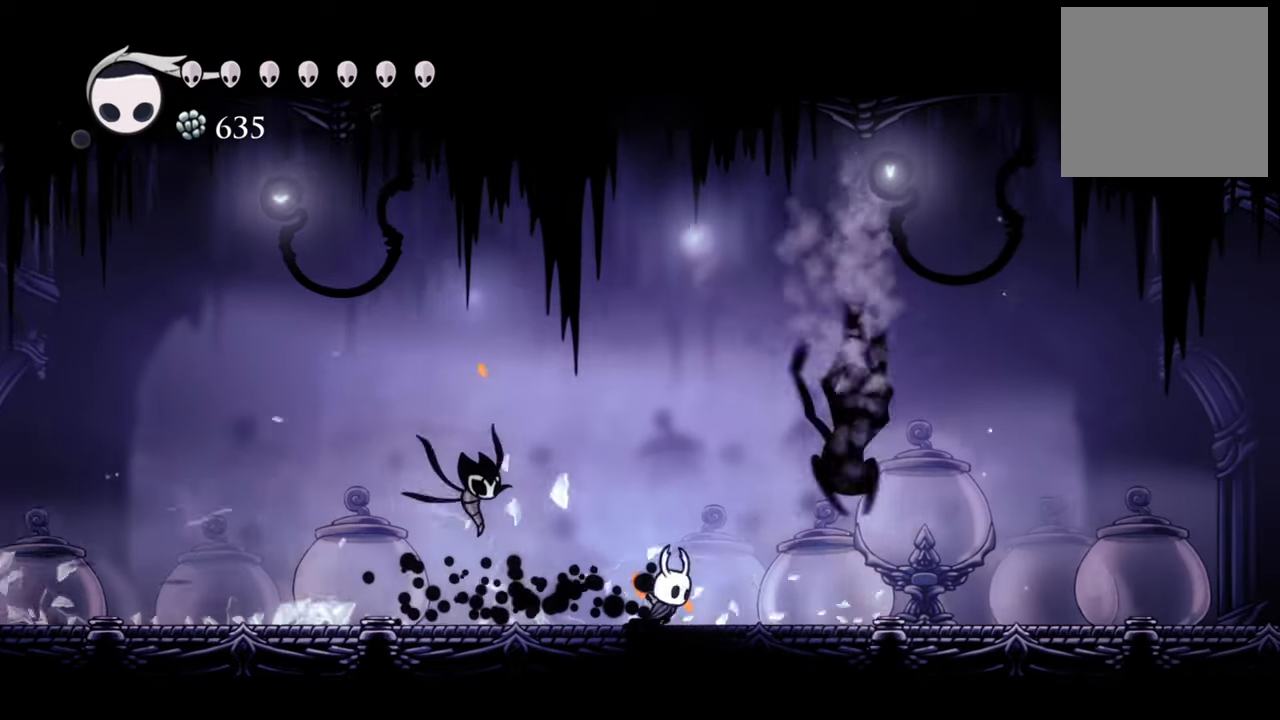
{"buttons": ["DPAD_RIGHT"], "events": [[200, "DPAD_RIGHT", "up"], [220, "X", "down"], [320, "X", "up"], [420, "X", "down"], [500, "DPAD_RIGHT", "down"], [500, "X", "up"]]}
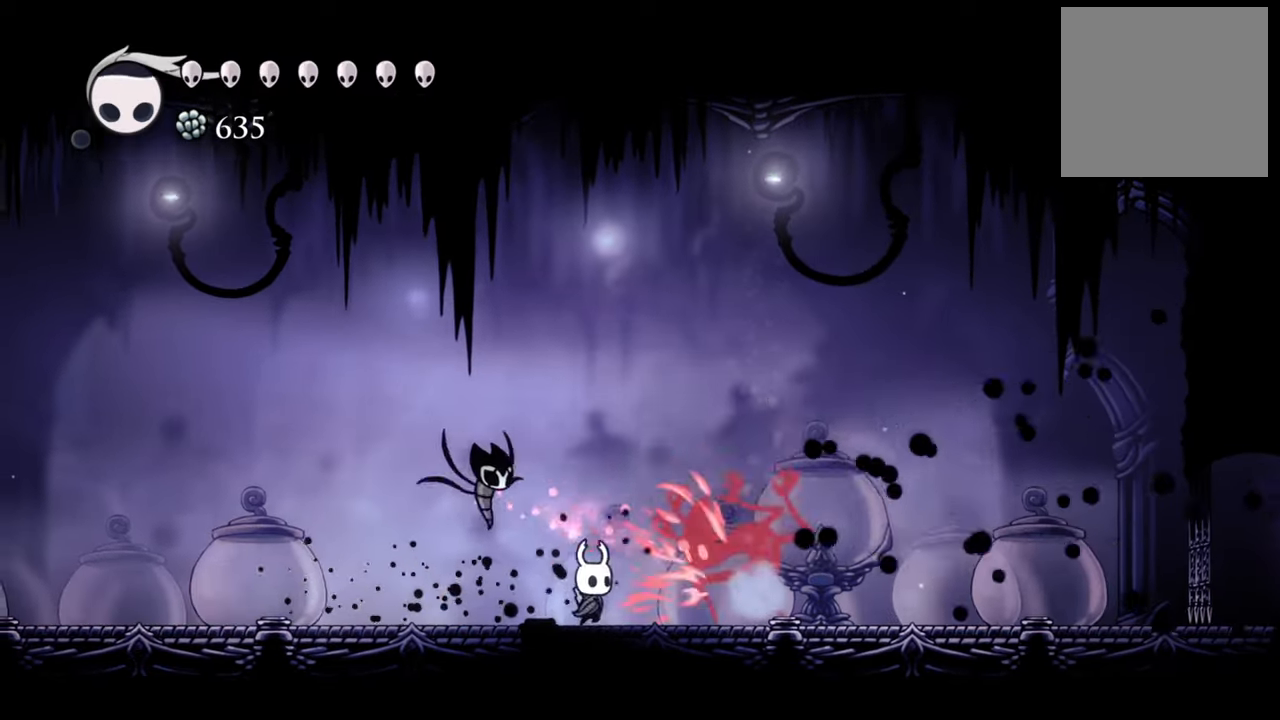
{"buttons": [], "events": [[100, "X", "down"], [140, "DPAD_RIGHT", "up"], [180, "X", "up"], [260, "X", "down"], [340, "X", "up"], [420, "X", "down"], [500, "X", "up"]]}
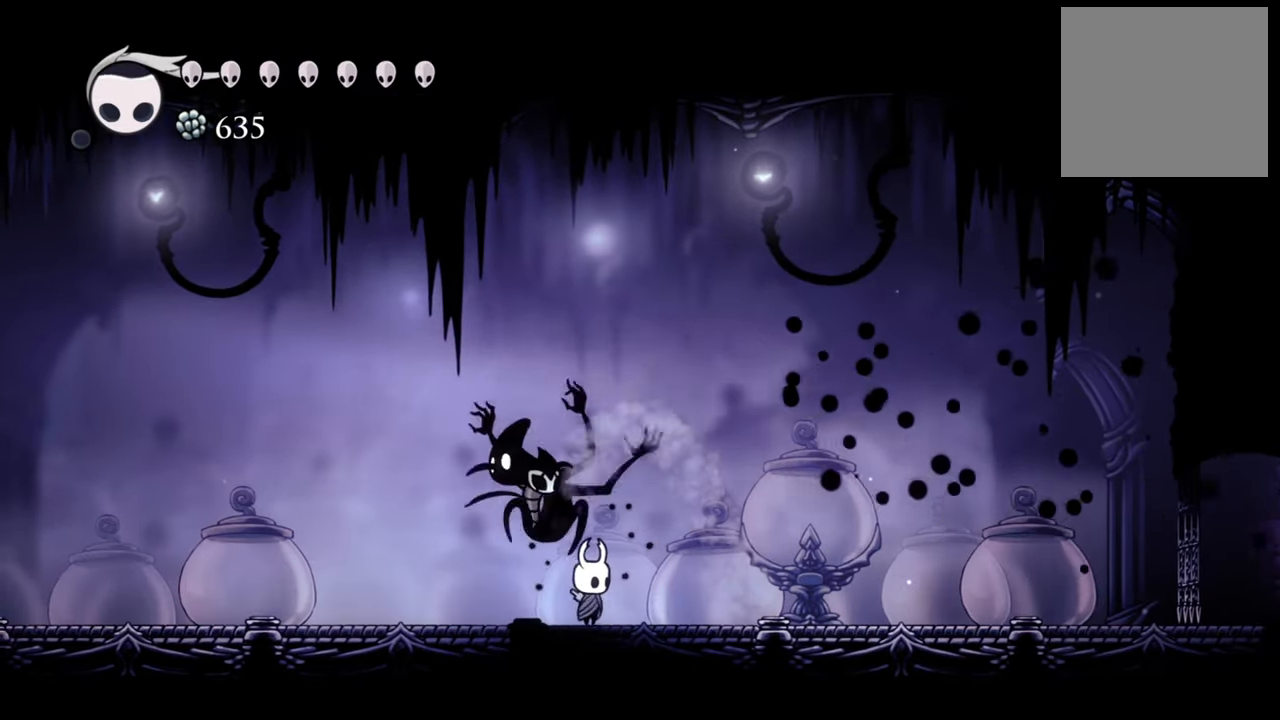
{"buttons": ["DPAD_LEFT"], "events": [[80, "DPAD_RIGHT", "down"], [260, "DPAD_RIGHT", "up"], [340, "DPAD_LEFT", "down"]]}
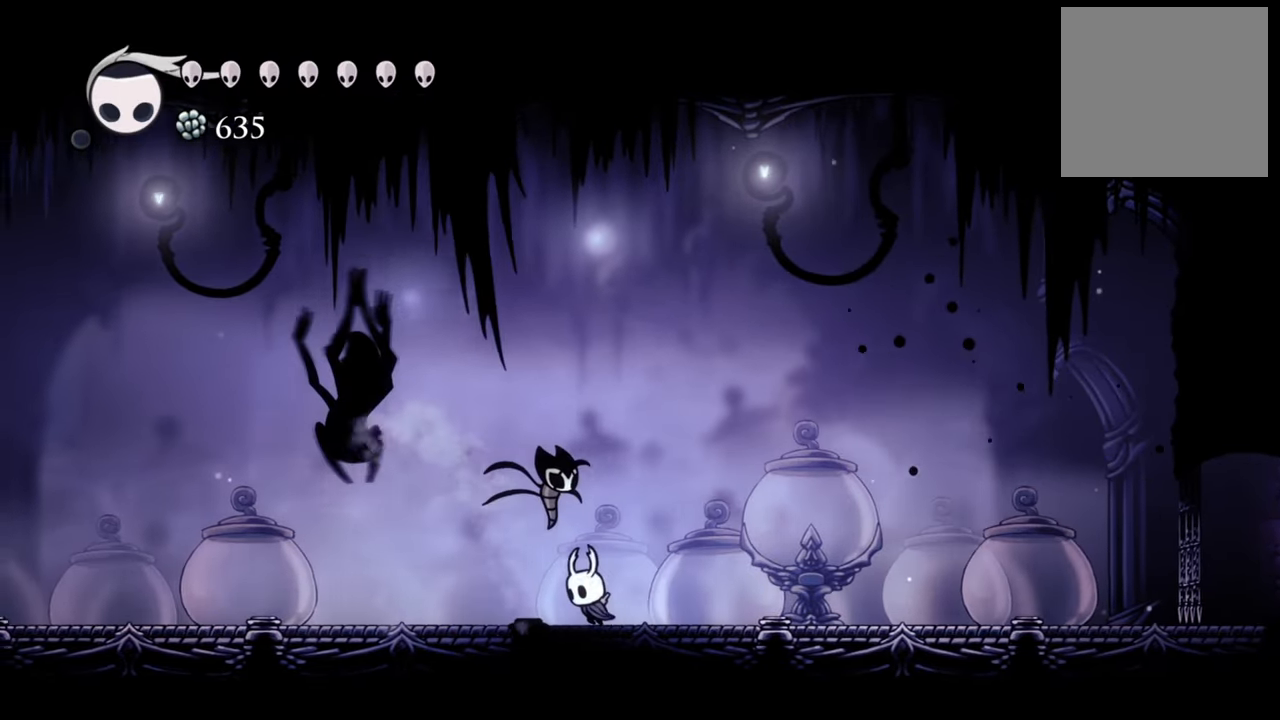
{"buttons": ["X", "DPAD_LEFT"], "events": [[40, "R2", "down"], [180, "R2", "up"], [220, "DPAD_LEFT", "up"], [300, "X", "down"], [420, "X", "up"], [440, "DPAD_LEFT", "down"], [500, "X", "down"]]}
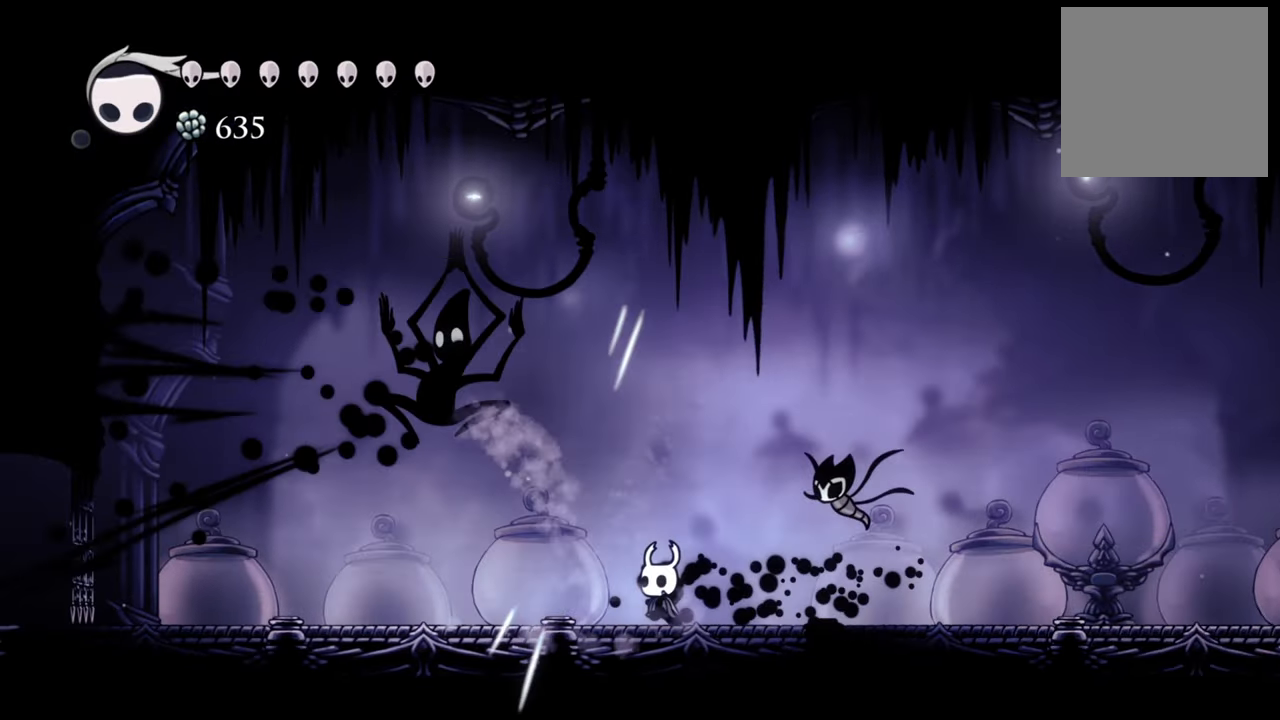
{"buttons": ["DPAD_LEFT"], "events": [[120, "X", "up"]]}
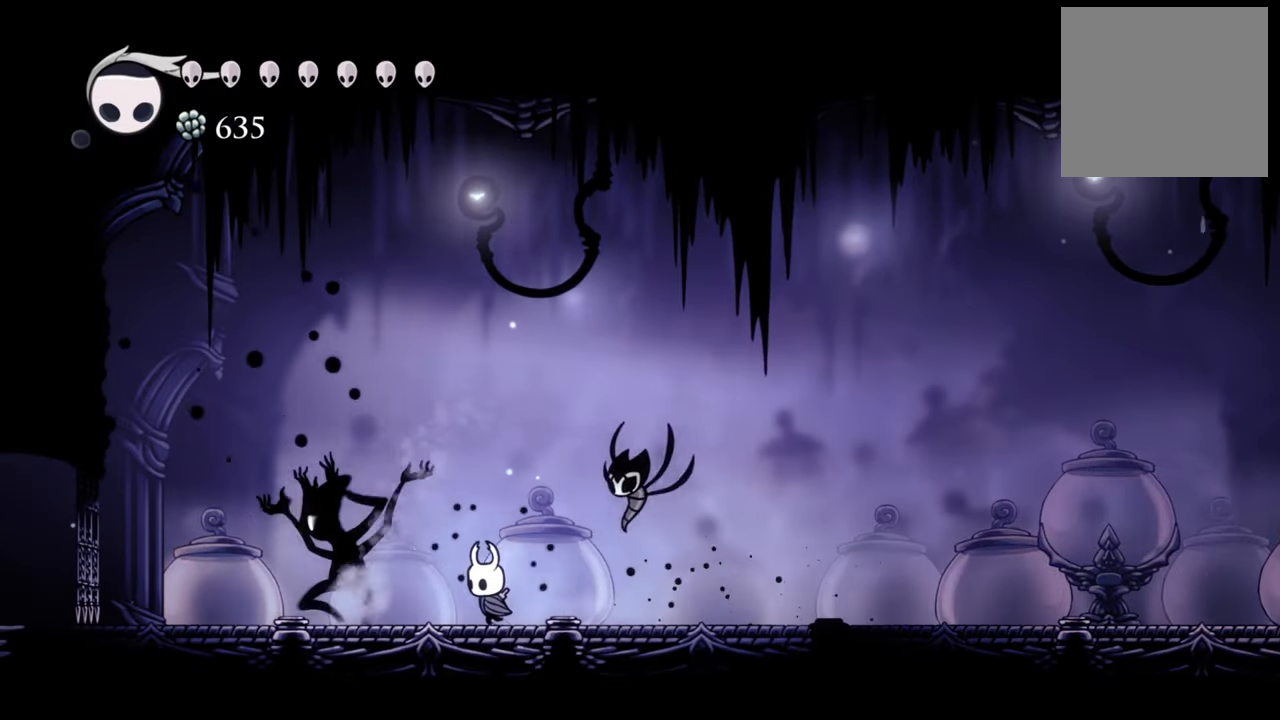
{"buttons": ["R2", "DPAD_RIGHT"], "events": [[140, "X", "down"], [260, "DPAD_LEFT", "up"], [260, "X", "up"], [420, "DPAD_RIGHT", "down"], [460, "R2", "down"]]}
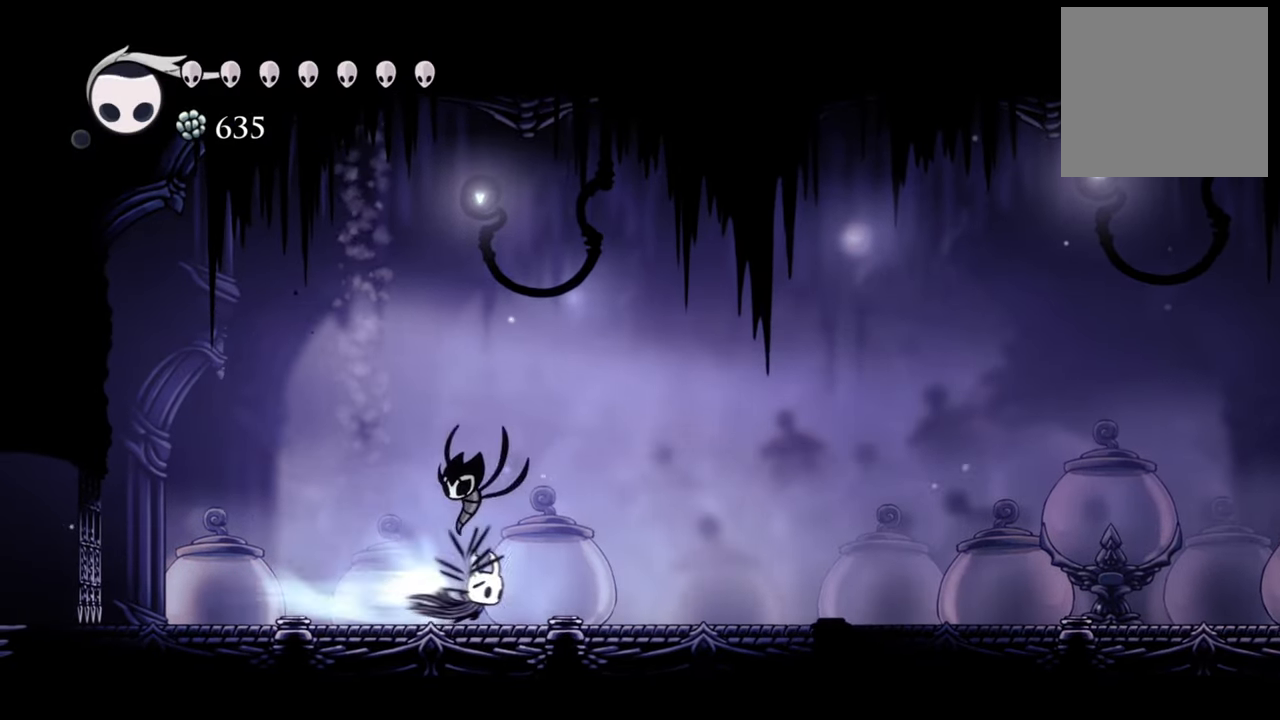
{"buttons": ["DPAD_RIGHT"], "events": [[200, "R2", "up"]]}
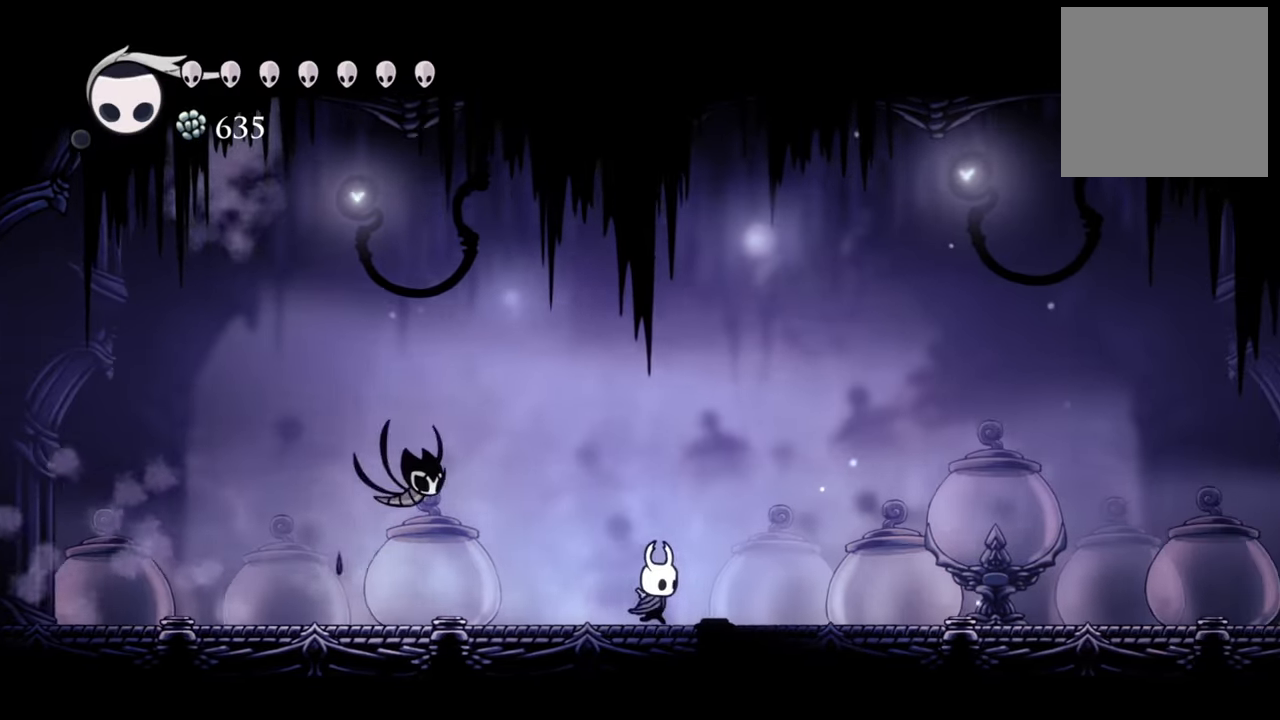
{"buttons": ["DPAD_LEFT"], "events": [[60, "DPAD_RIGHT", "up"], [140, "DPAD_DOWN", "down"], [140, "DPAD_LEFT", "down"], [360, "DPAD_DOWN", "up"]]}
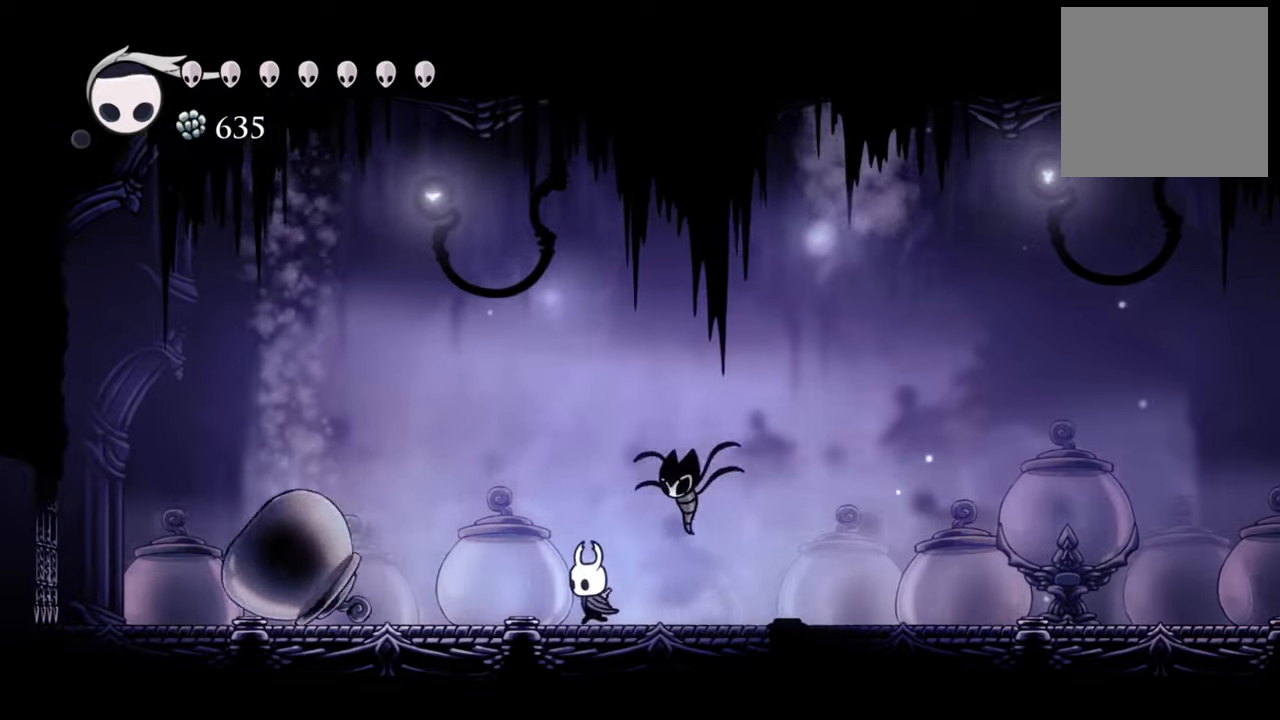
{"buttons": ["DPAD_LEFT"], "events": []}
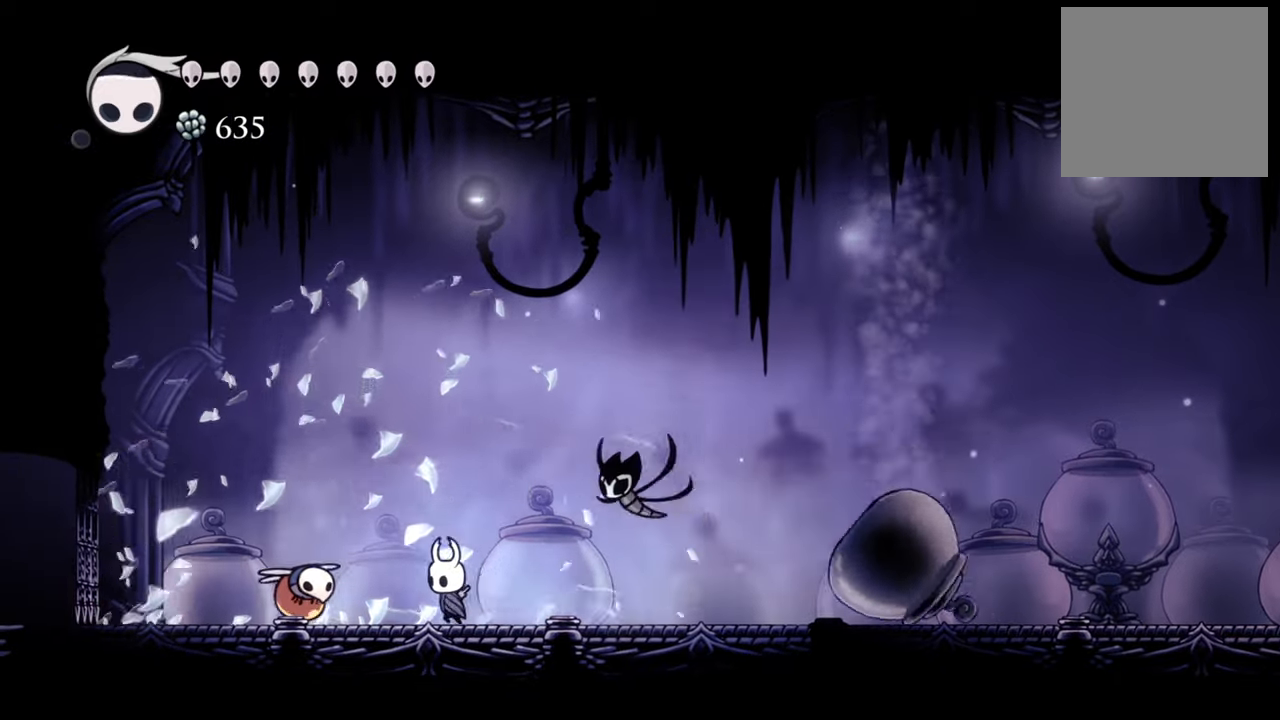
{"buttons": ["DPAD_RIGHT"], "events": [[160, "X", "down"], [200, "DPAD_LEFT", "up"], [280, "X", "up"], [320, "DPAD_RIGHT", "down"]]}
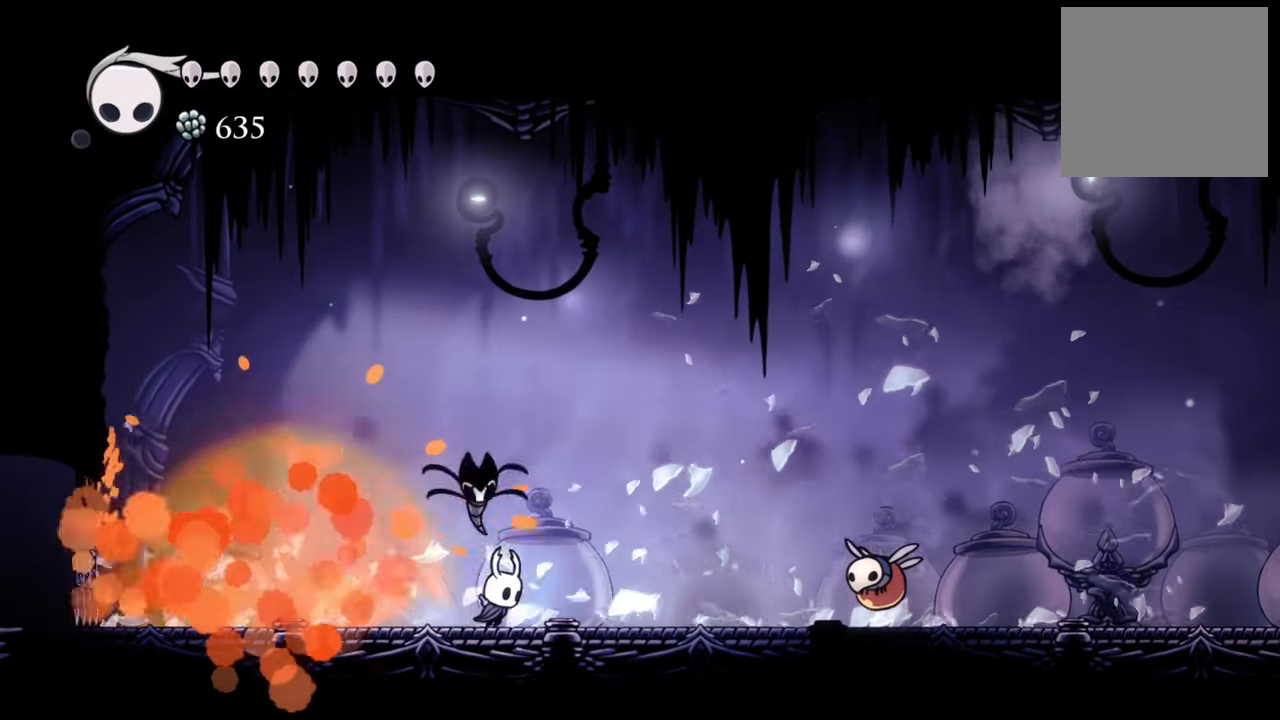
{"buttons": [], "events": [[40, "R2", "down"], [240, "R2", "up"], [360, "X", "down"], [400, "DPAD_RIGHT", "up"], [480, "X", "up"]]}
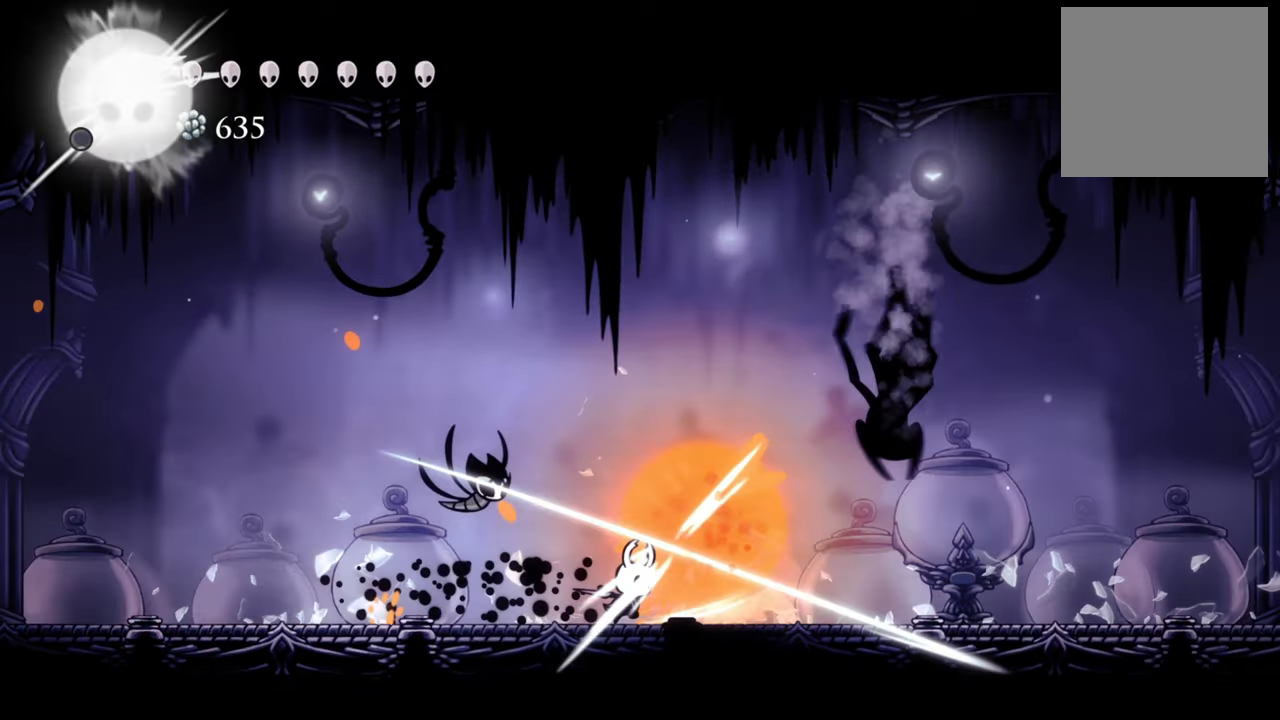
{"buttons": ["DPAD_RIGHT"], "events": [[200, "DPAD_RIGHT", "down"], [400, "X", "down"], [500, "X", "up"]]}
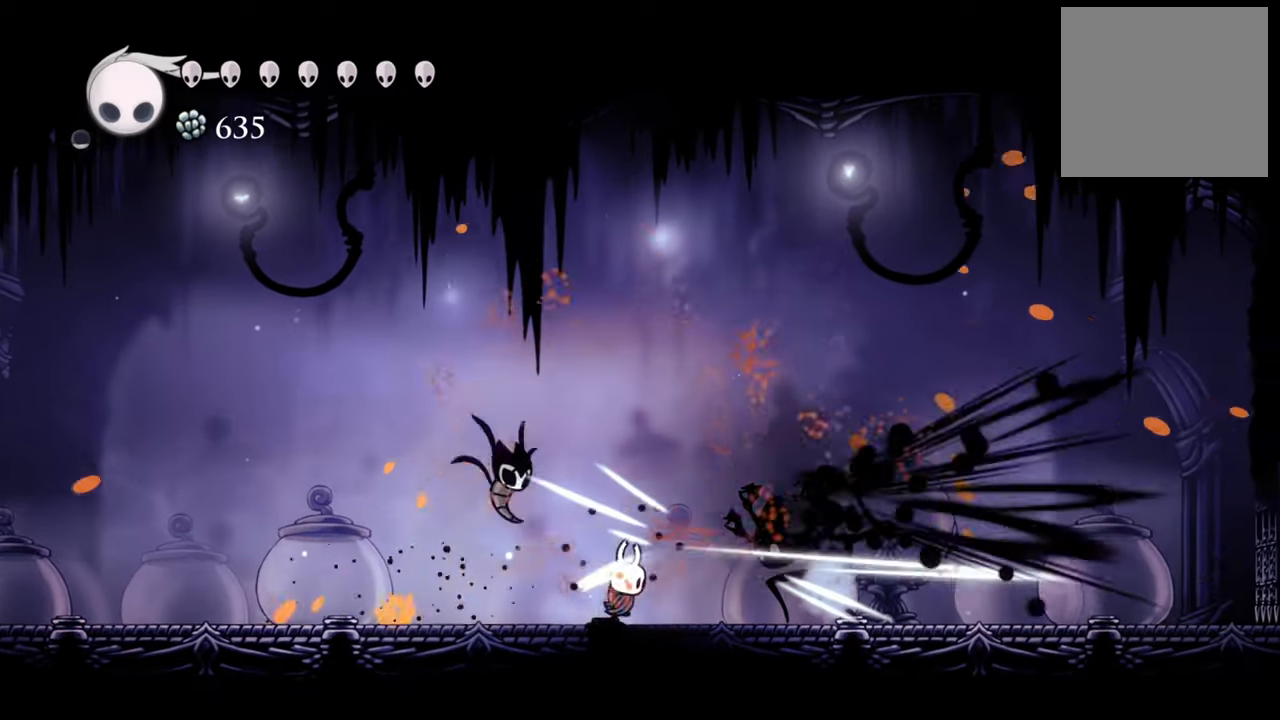
{"buttons": [], "events": [[120, "X", "down"], [200, "X", "up"], [280, "X", "down"], [380, "X", "up"], [440, "DPAD_RIGHT", "up"]]}
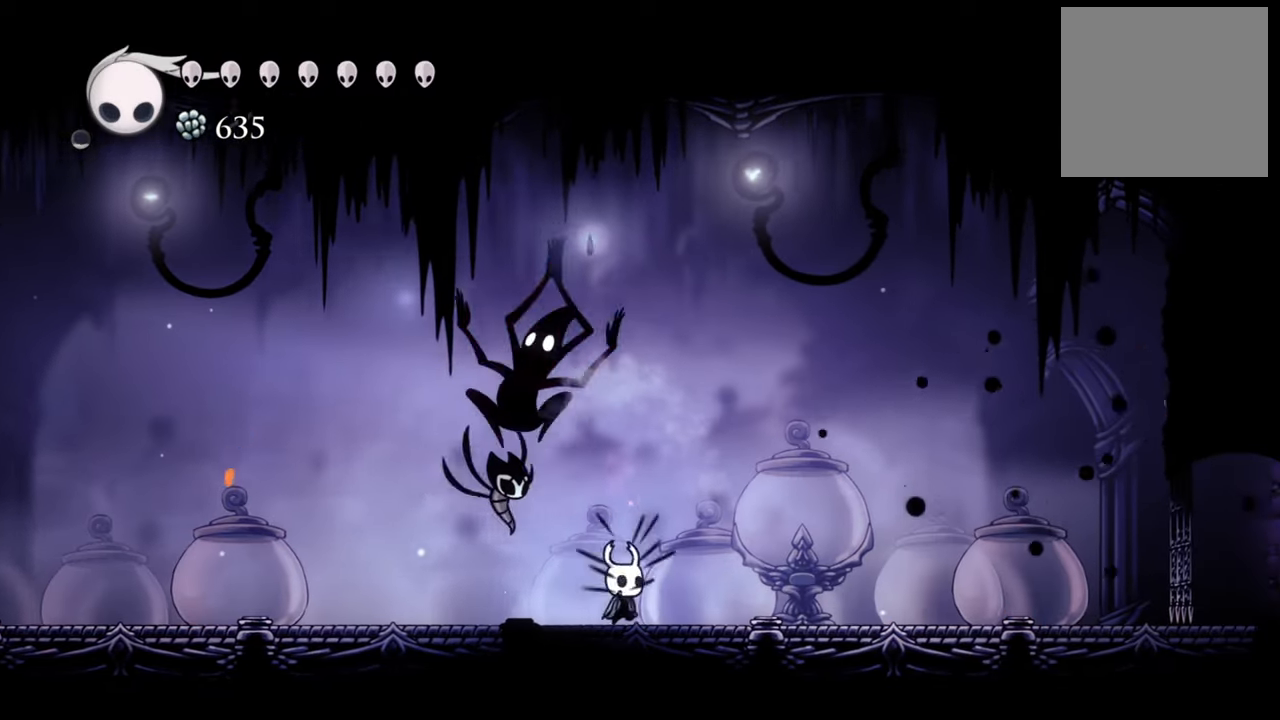
{"buttons": ["X", "DPAD_LEFT"], "events": [[240, "DPAD_LEFT", "down"], [440, "X", "down"]]}
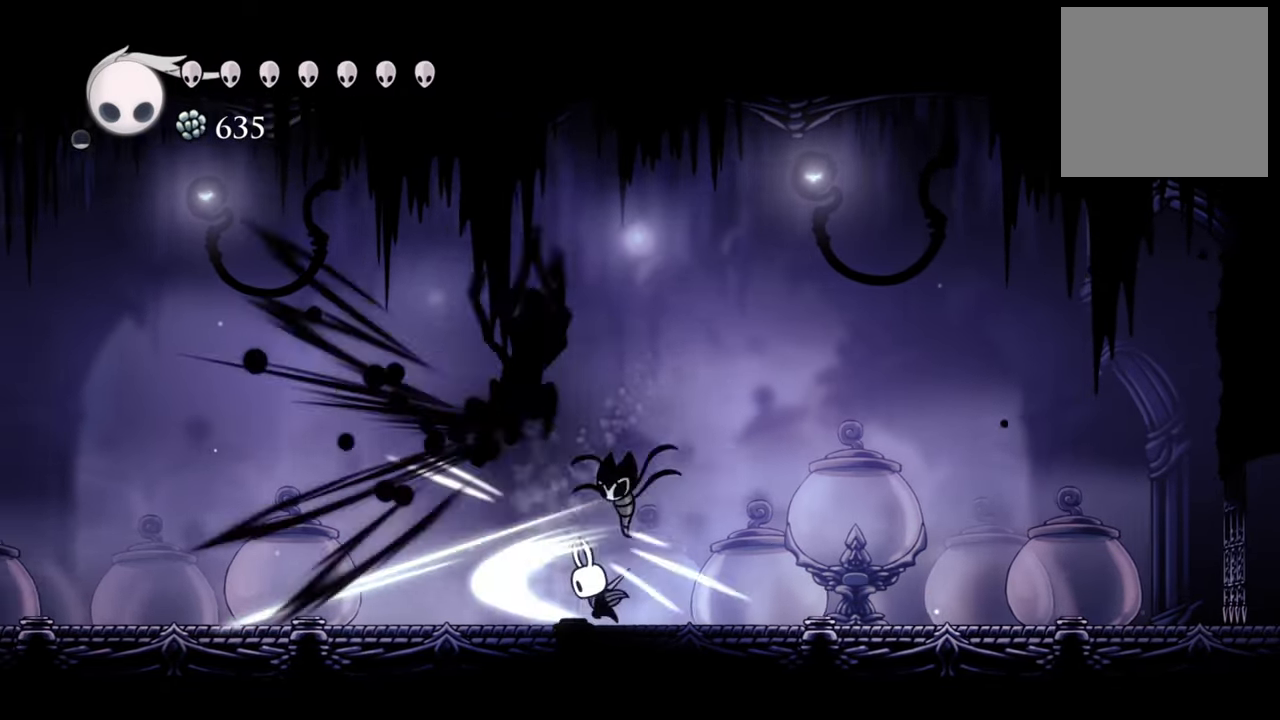
{"buttons": ["R2", "DPAD_LEFT"], "events": [[40, "DPAD_LEFT", "up"], [80, "X", "up"], [220, "DPAD_LEFT", "down"], [420, "R2", "down"]]}
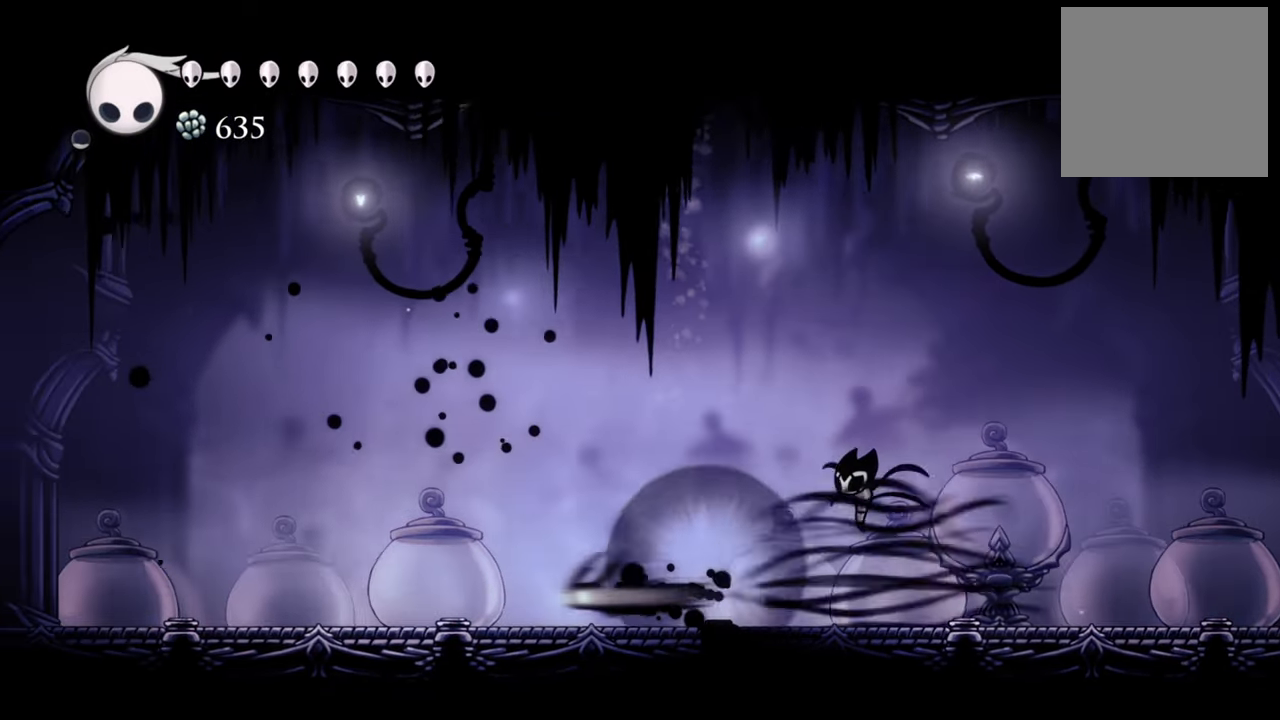
{"buttons": ["DPAD_RIGHT"], "events": [[120, "R2", "up"], [160, "DPAD_LEFT", "up"], [480, "DPAD_RIGHT", "down"]]}
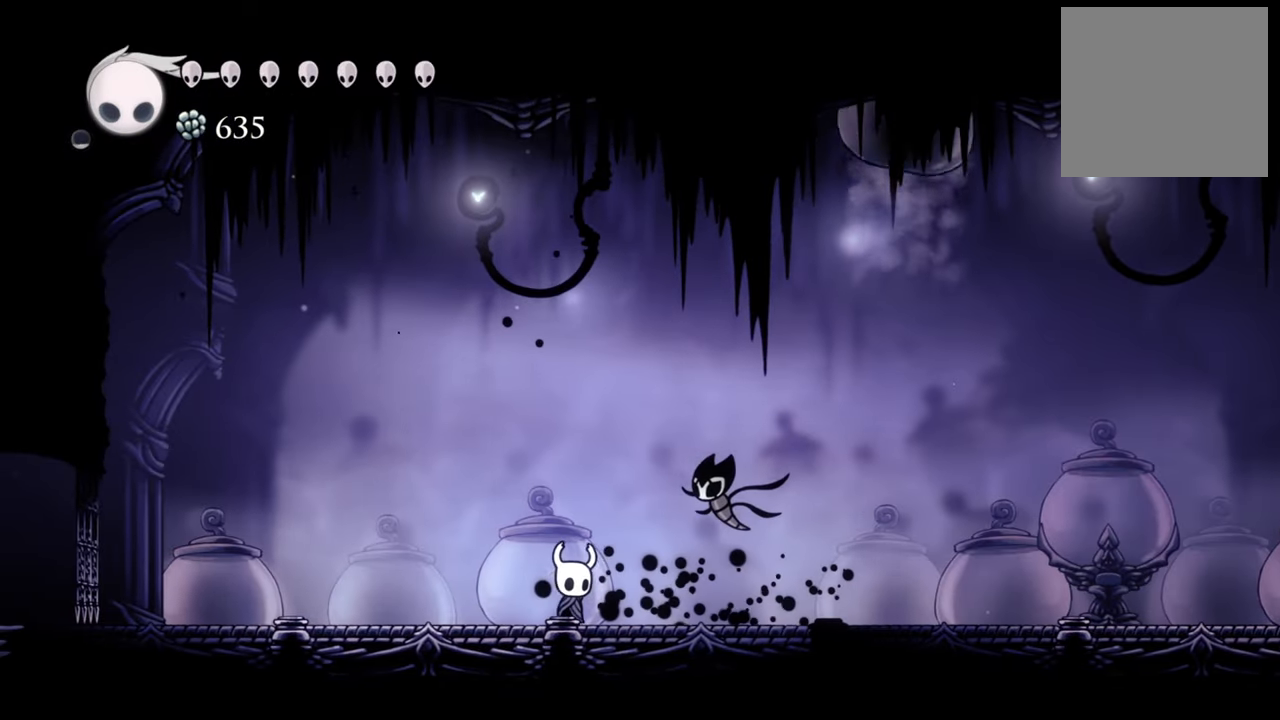
{"buttons": ["DPAD_RIGHT"], "events": []}
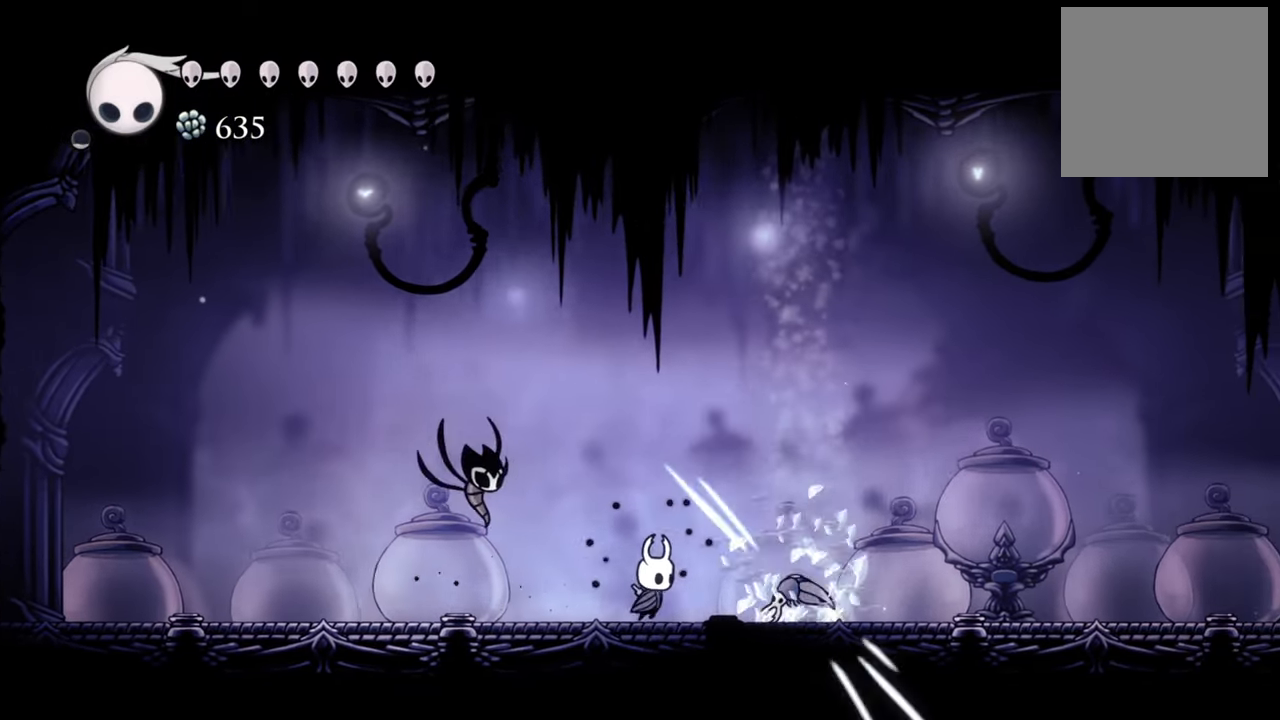
{"buttons": [], "events": [[200, "X", "down"], [240, "DPAD_RIGHT", "up"], [300, "X", "up"]]}
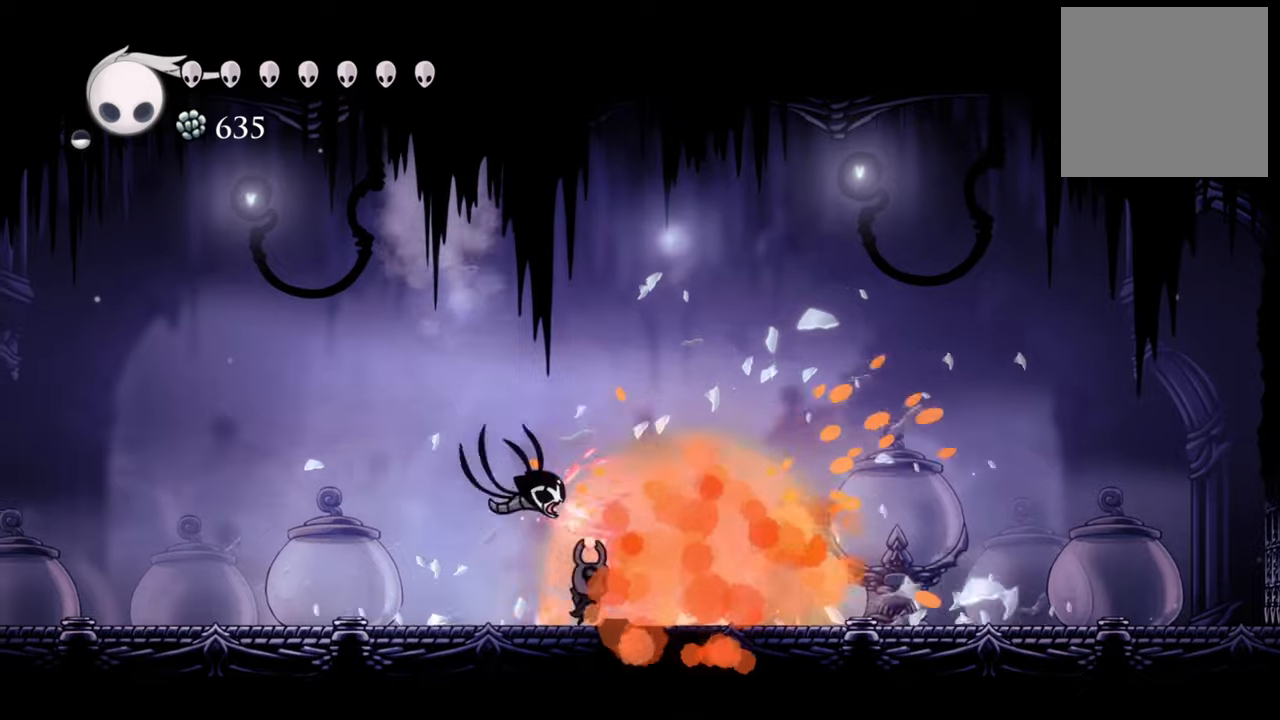
{"buttons": [], "events": [[80, "DPAD_LEFT", "down"], [360, "DPAD_LEFT", "up"]]}
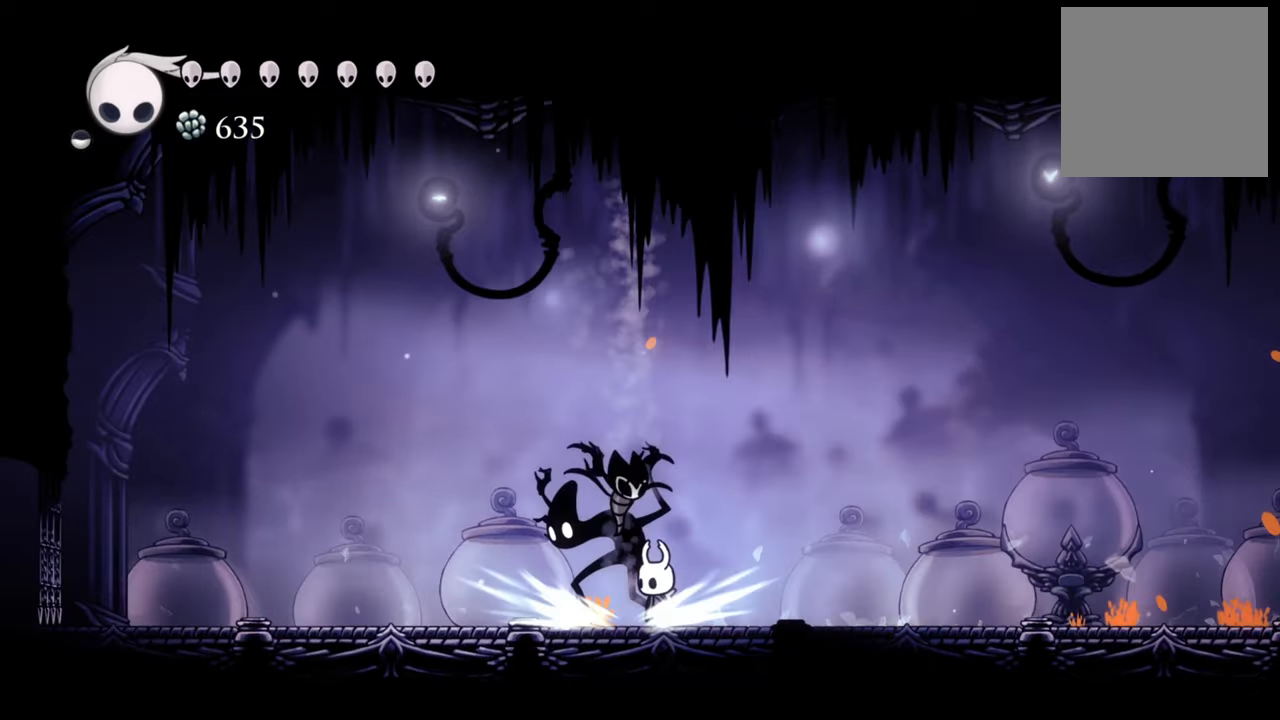
{"buttons": ["X"], "events": [[100, "X", "down"], [220, "X", "up"], [340, "X", "down"], [420, "X", "up"], [500, "X", "down"]]}
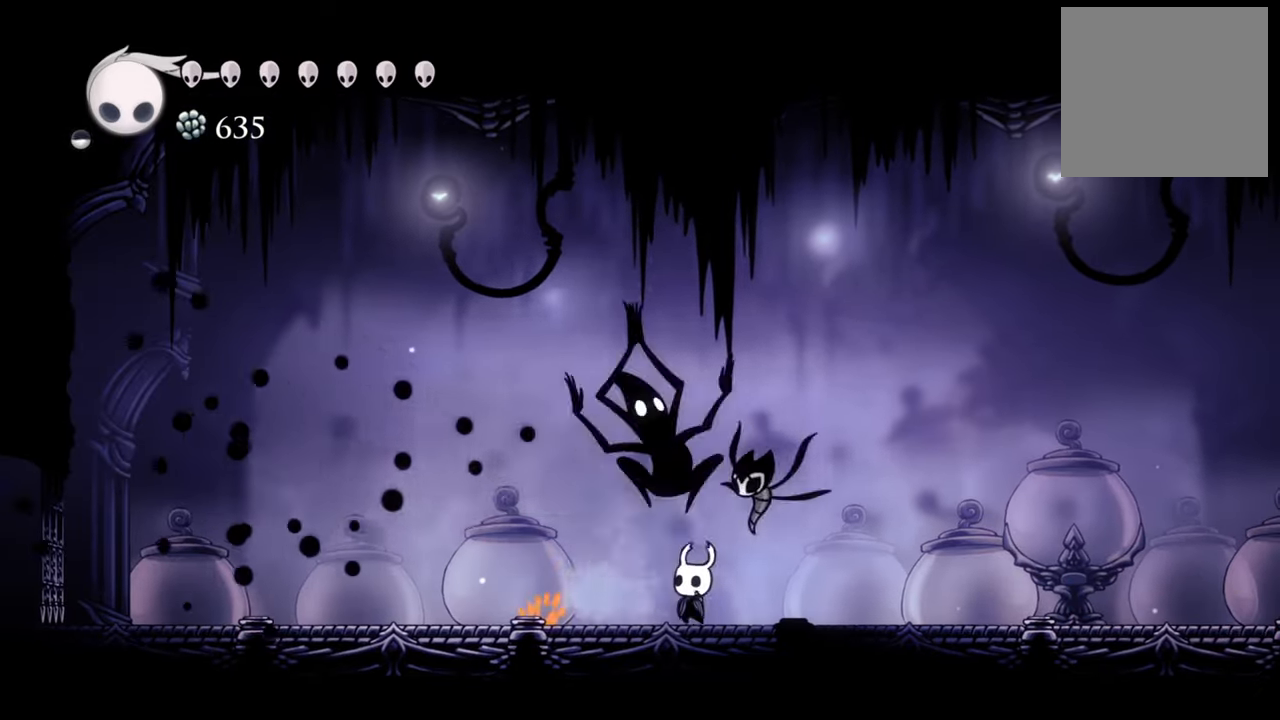
{"buttons": ["R2", "DPAD_LEFT"], "events": [[120, "X", "up"], [180, "X", "down"], [280, "X", "up"], [360, "DPAD_LEFT", "down"], [400, "R2", "down"]]}
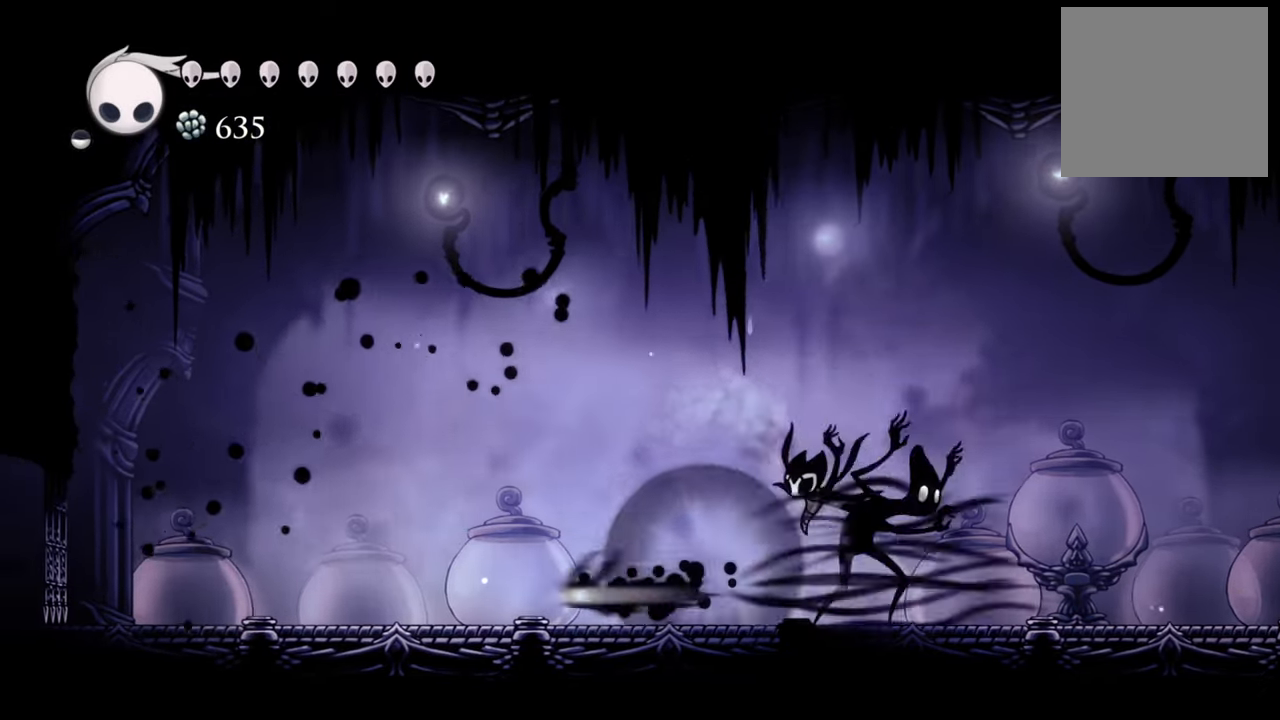
{"buttons": ["DPAD_RIGHT"], "events": [[60, "DPAD_LEFT", "up"], [80, "R2", "up"], [120, "DPAD_RIGHT", "down"]]}
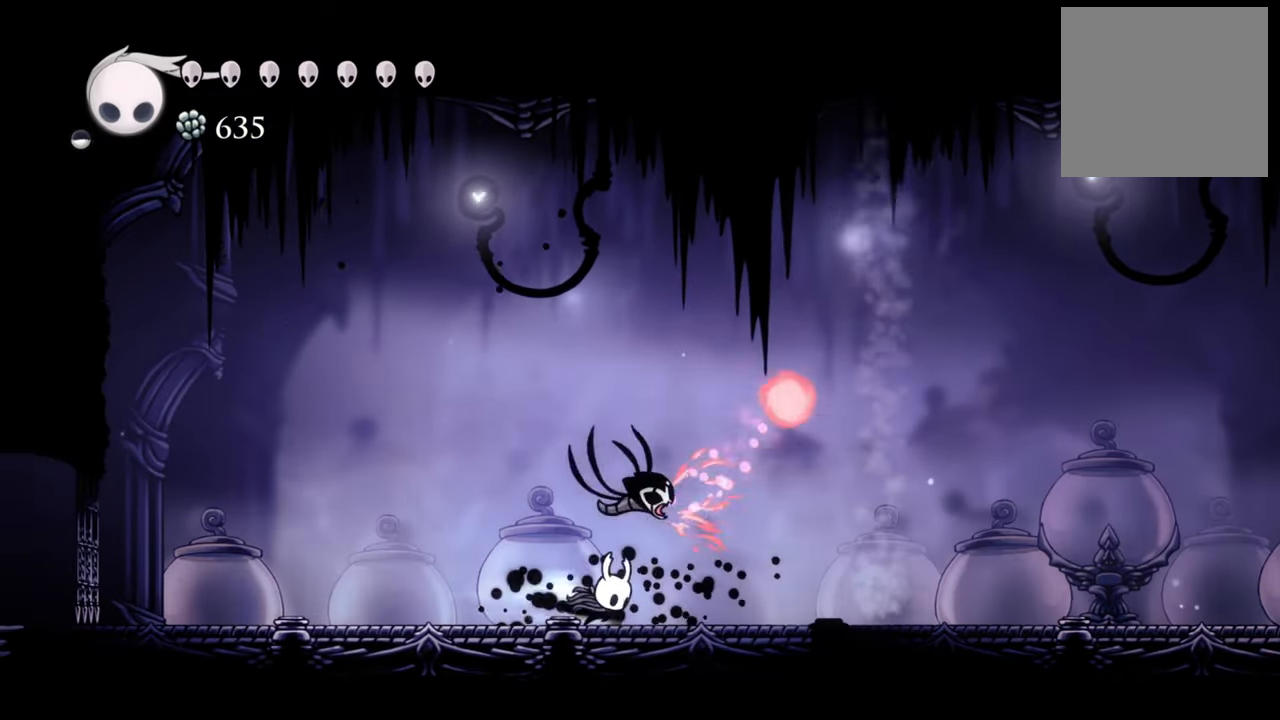
{"buttons": ["DPAD_RIGHT"], "events": [[40, "R2", "down"], [220, "R2", "up"]]}
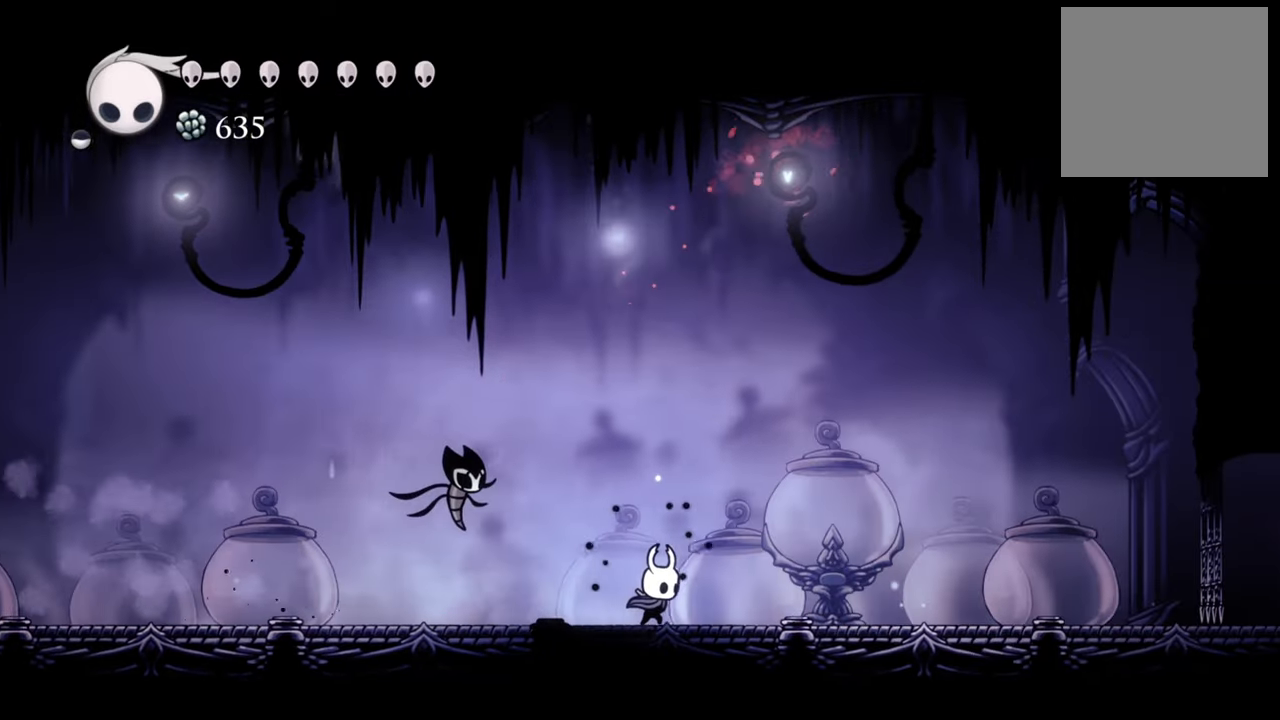
{"buttons": ["DPAD_LEFT"], "events": [[340, "DPAD_RIGHT", "up"], [460, "DPAD_LEFT", "down"]]}
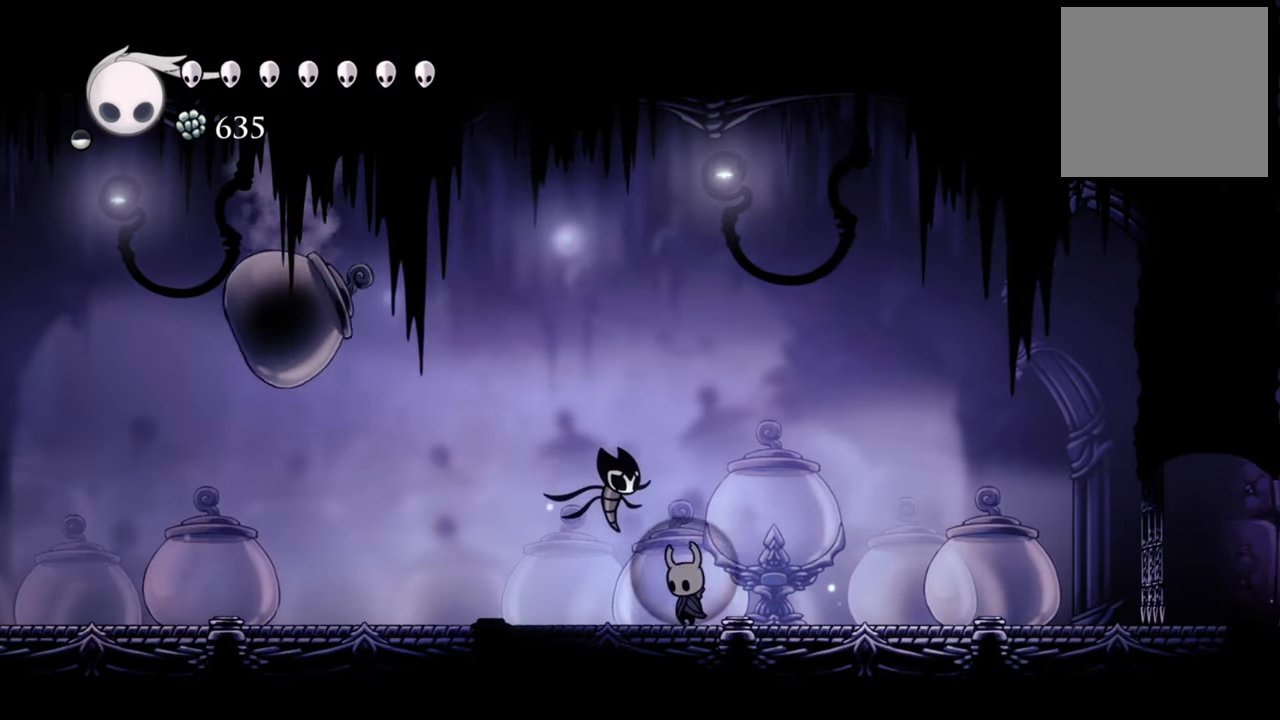
{"buttons": ["DPAD_LEFT"], "events": []}
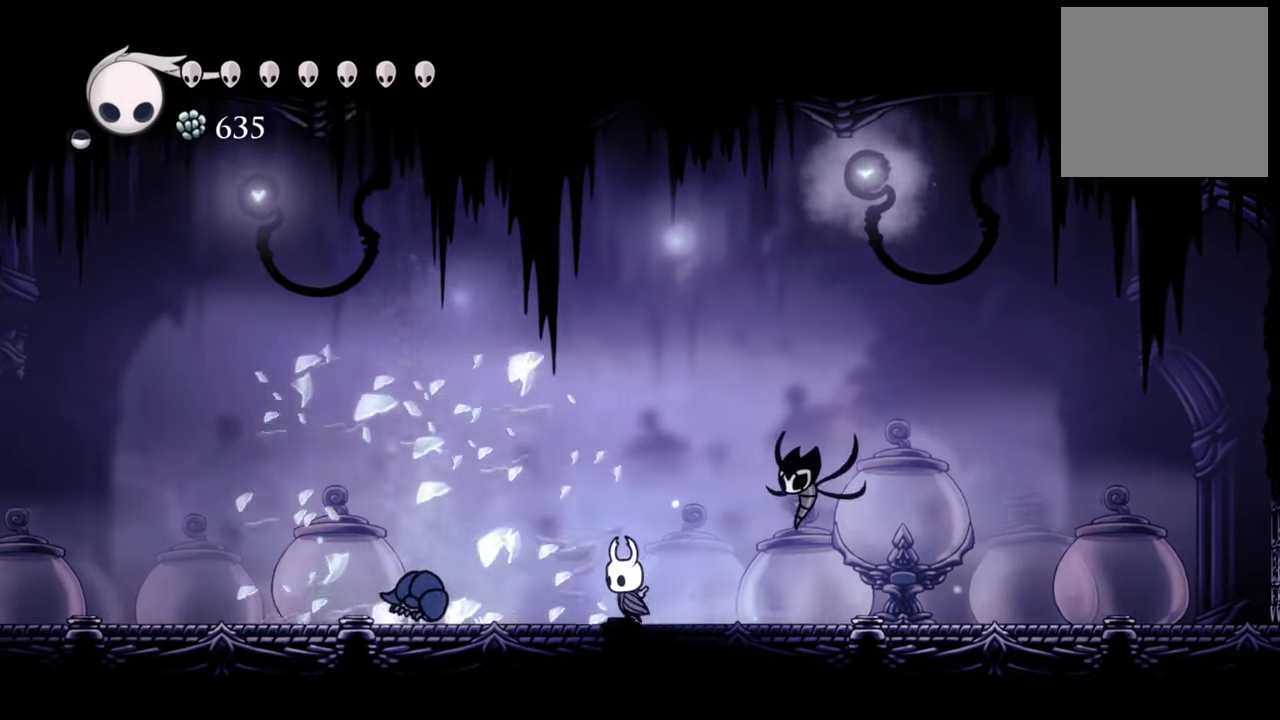
{"buttons": [], "events": [[360, "X", "down"], [420, "DPAD_LEFT", "up"], [460, "X", "up"]]}